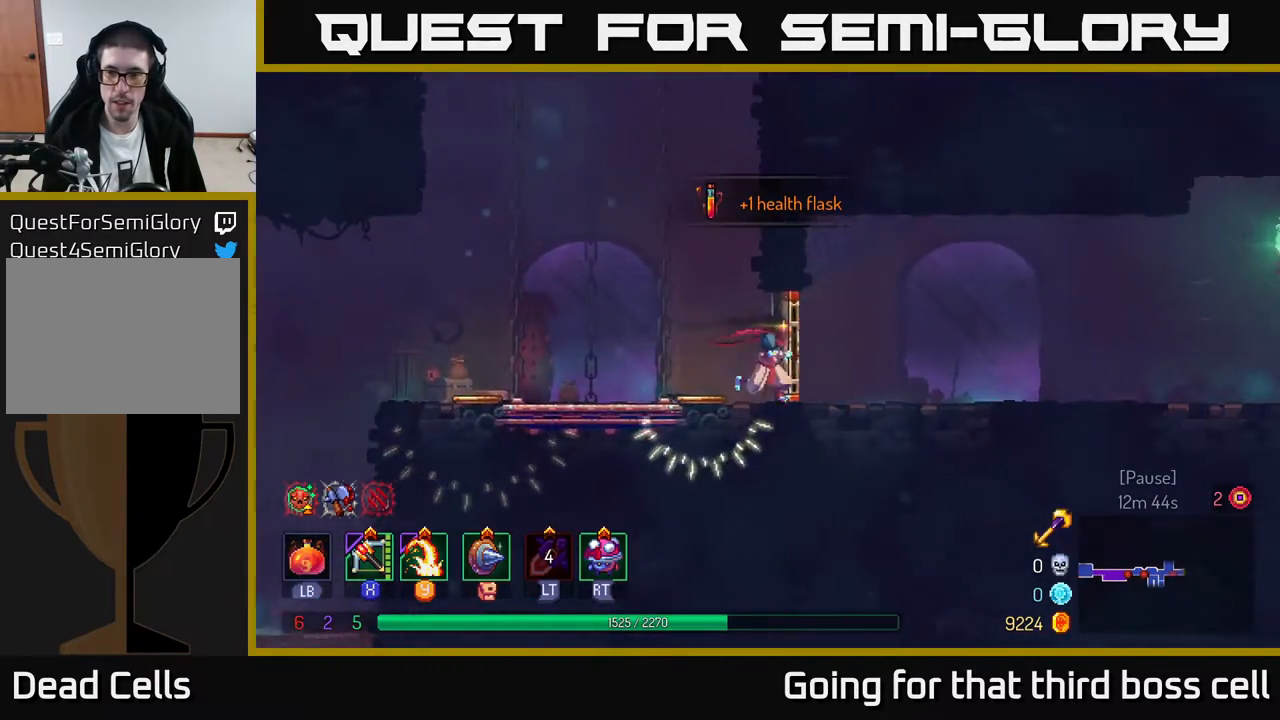
Gameplay with a controller (Xbox layout); each line is a JSON object with the inputs held at the frame after it. "events" lists button and stick changes between this image and that frame as [ms after this image, input, new state], when the widget could be followed in between.
{"buttons": [], "left_stick": "right", "right_stick": "center", "events": [[33, "R1", "up"], [183, "B", "down"], [317, "B", "up"]]}
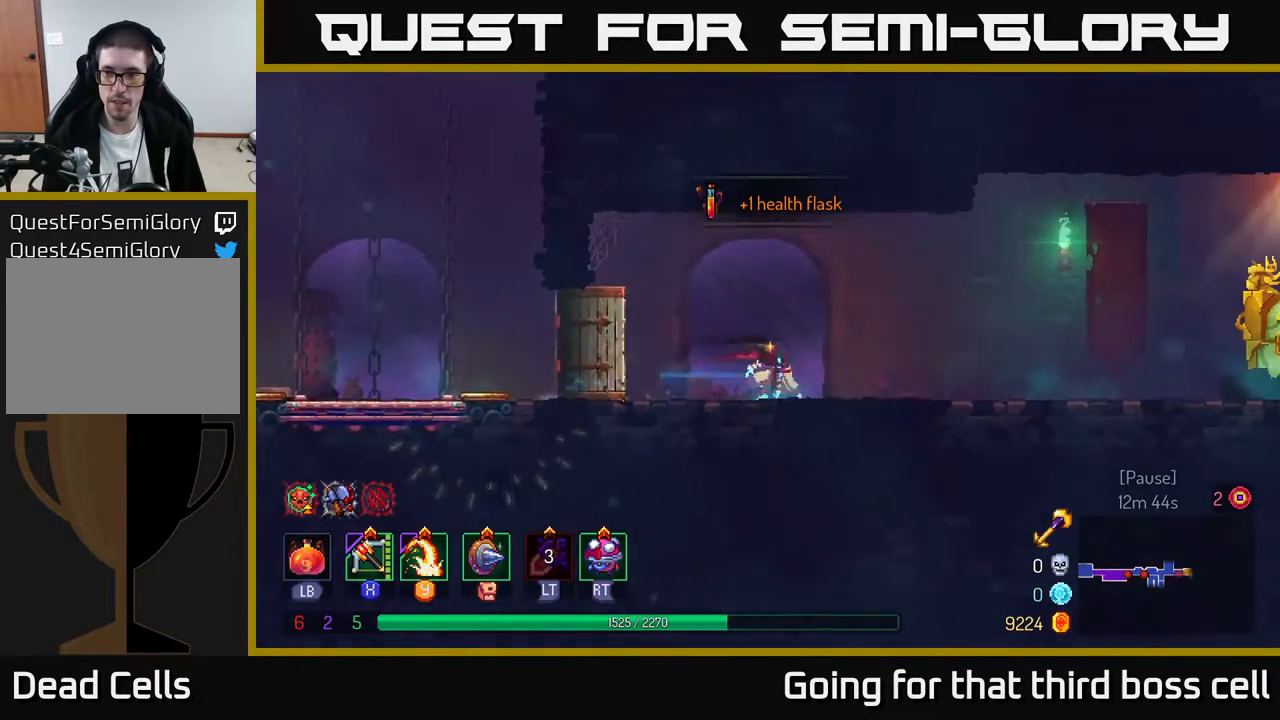
{"buttons": [], "left_stick": "right", "right_stick": "center", "events": [[400, "A", "down"], [483, "A", "up"]]}
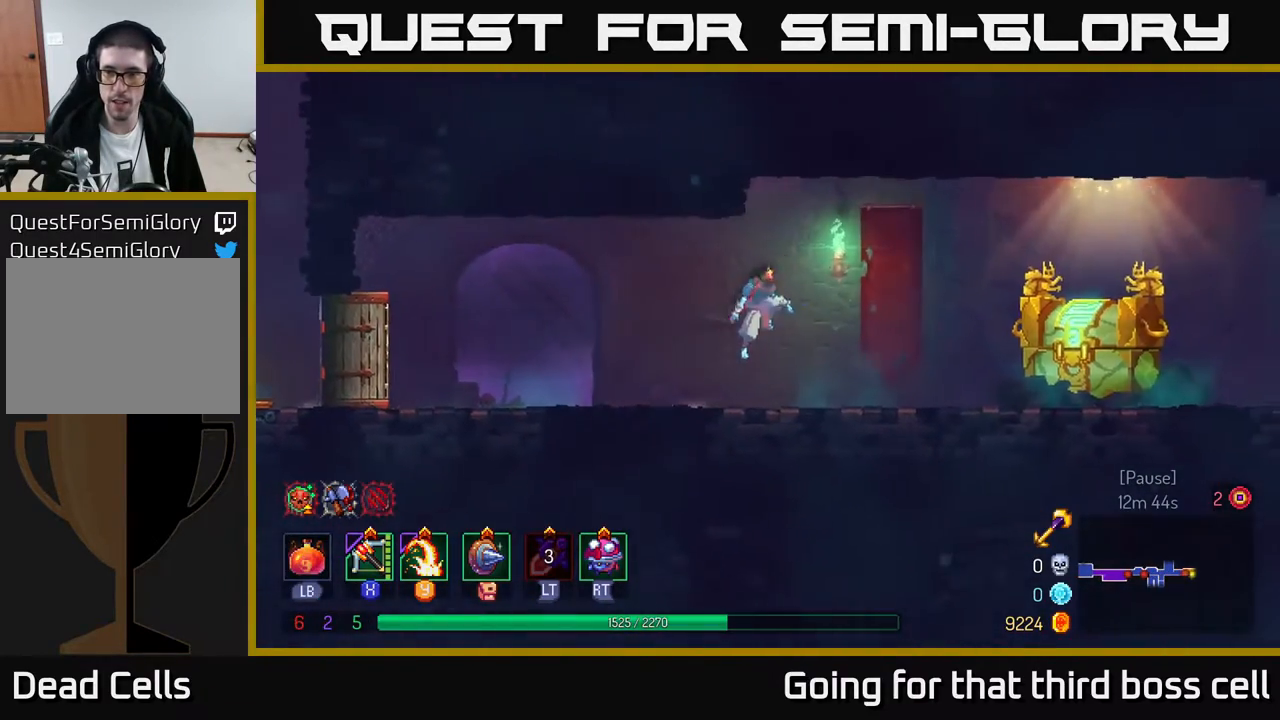
{"buttons": [], "left_stick": "center", "right_stick": "center", "events": [[400, "left_stick", "center"]]}
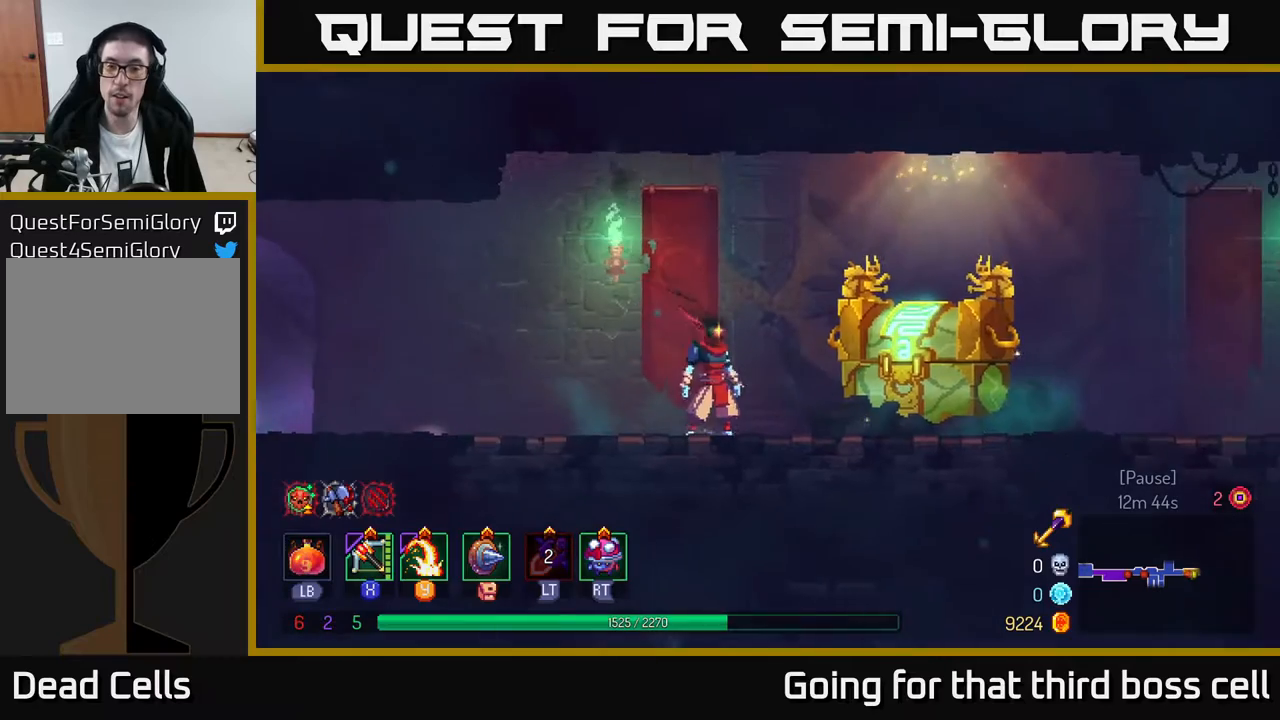
{"buttons": [], "left_stick": "center", "right_stick": "center", "events": []}
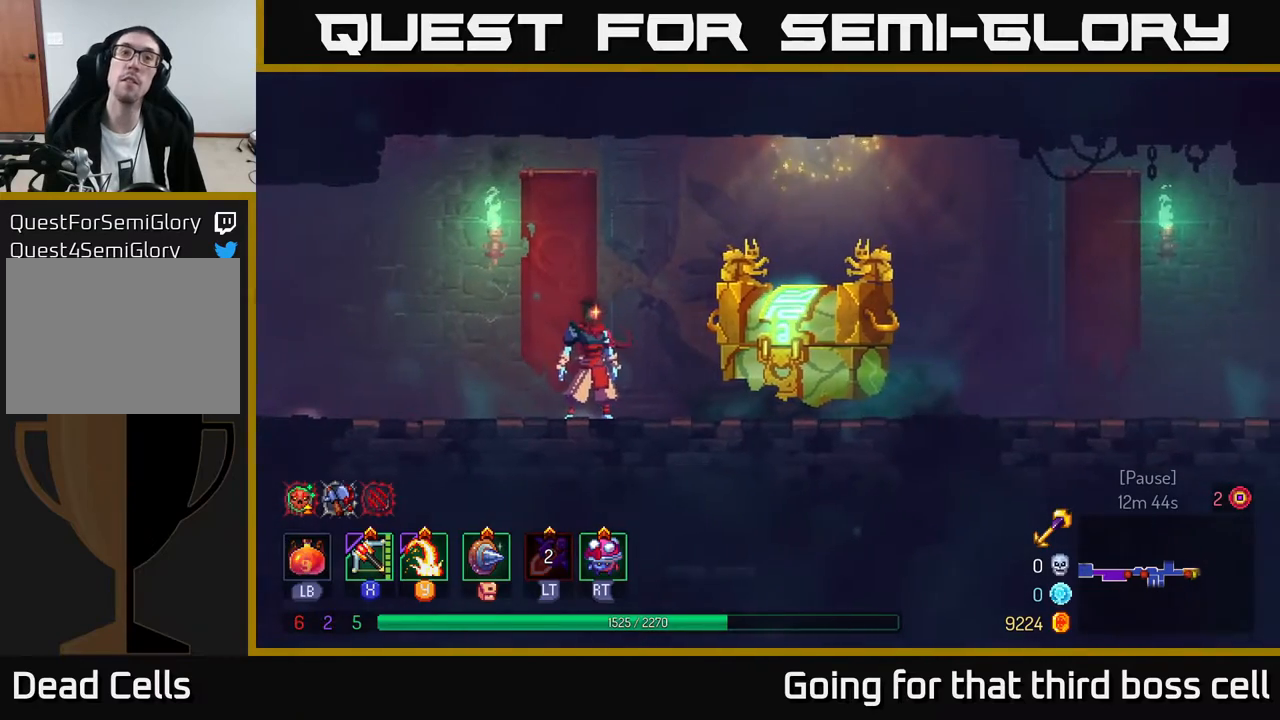
{"buttons": [], "left_stick": "center", "right_stick": "center", "events": []}
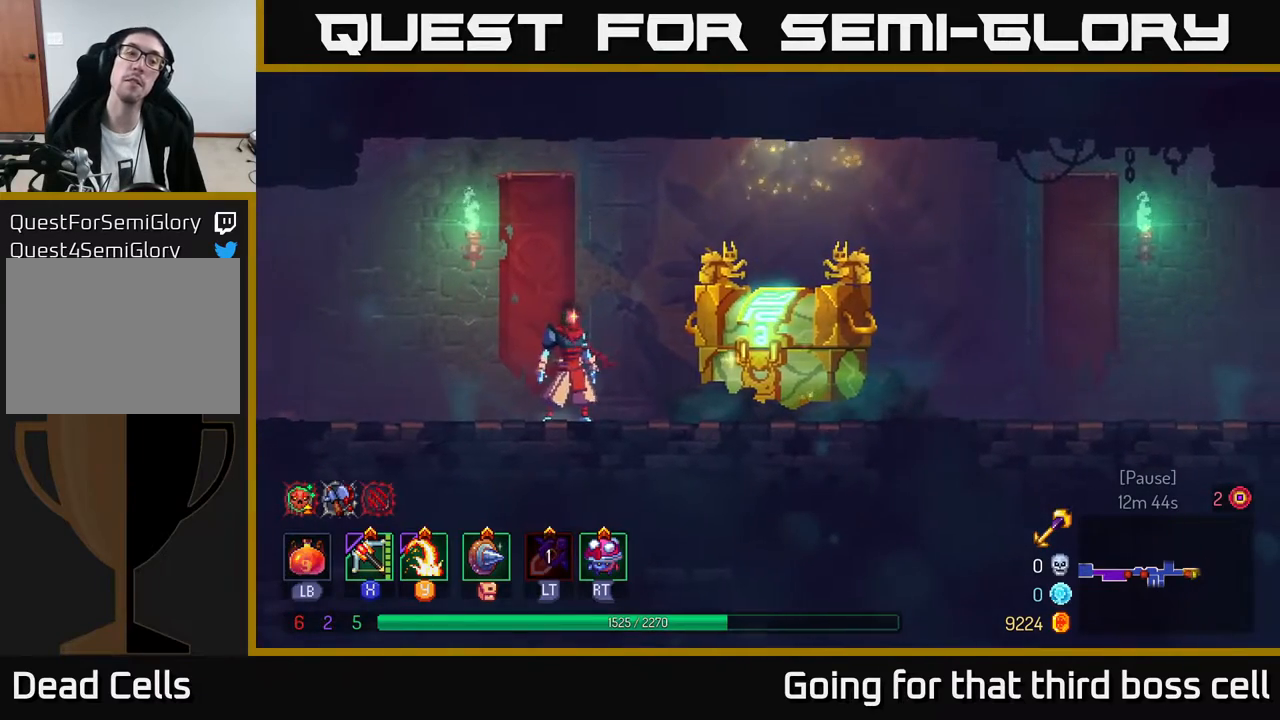
{"buttons": [], "left_stick": "right", "right_stick": "center", "events": [[283, "left_stick", "right"]]}
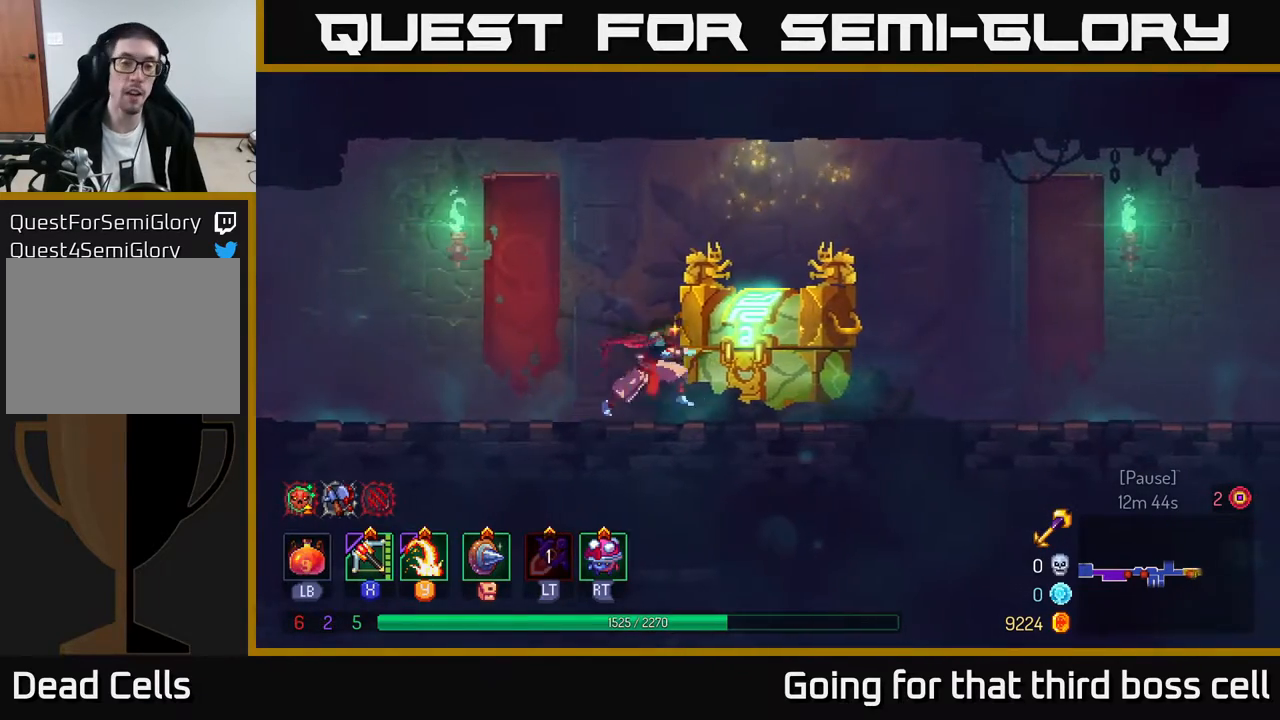
{"buttons": [], "left_stick": "center", "right_stick": "center", "events": [[250, "R1", "down"], [267, "left_stick", "center"], [333, "R1", "up"]]}
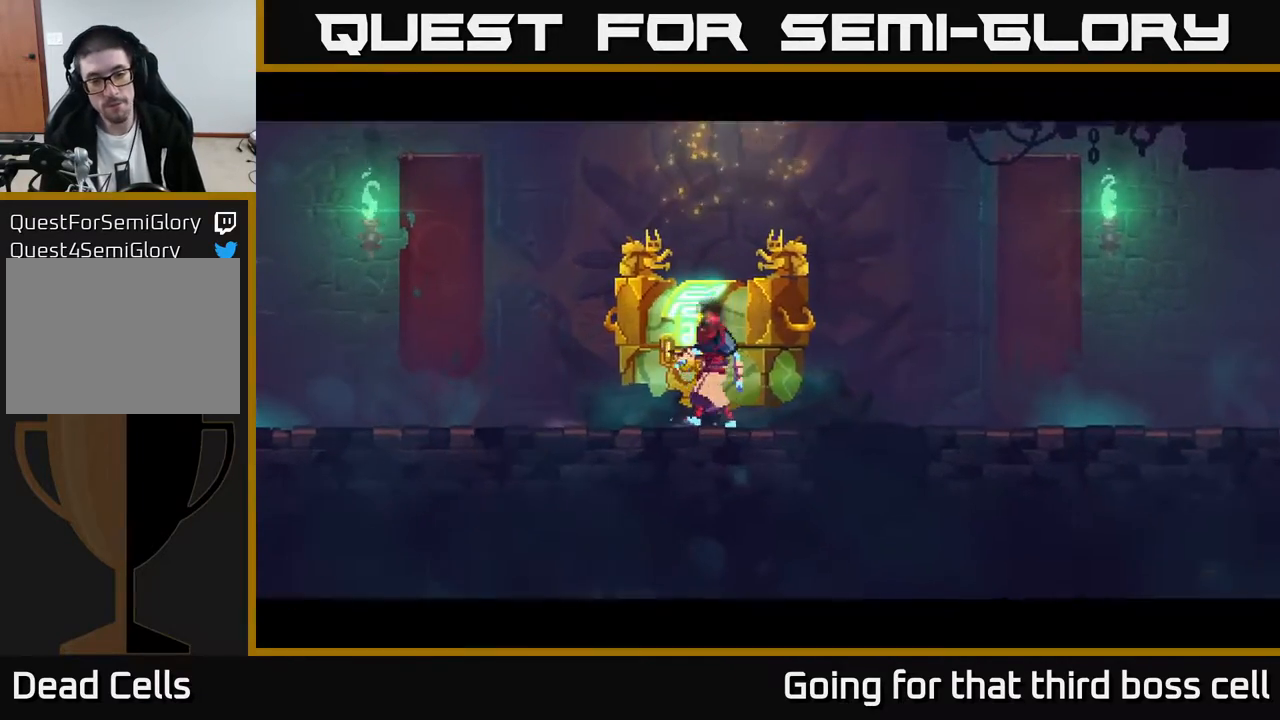
{"buttons": [], "left_stick": "center", "right_stick": "center", "events": []}
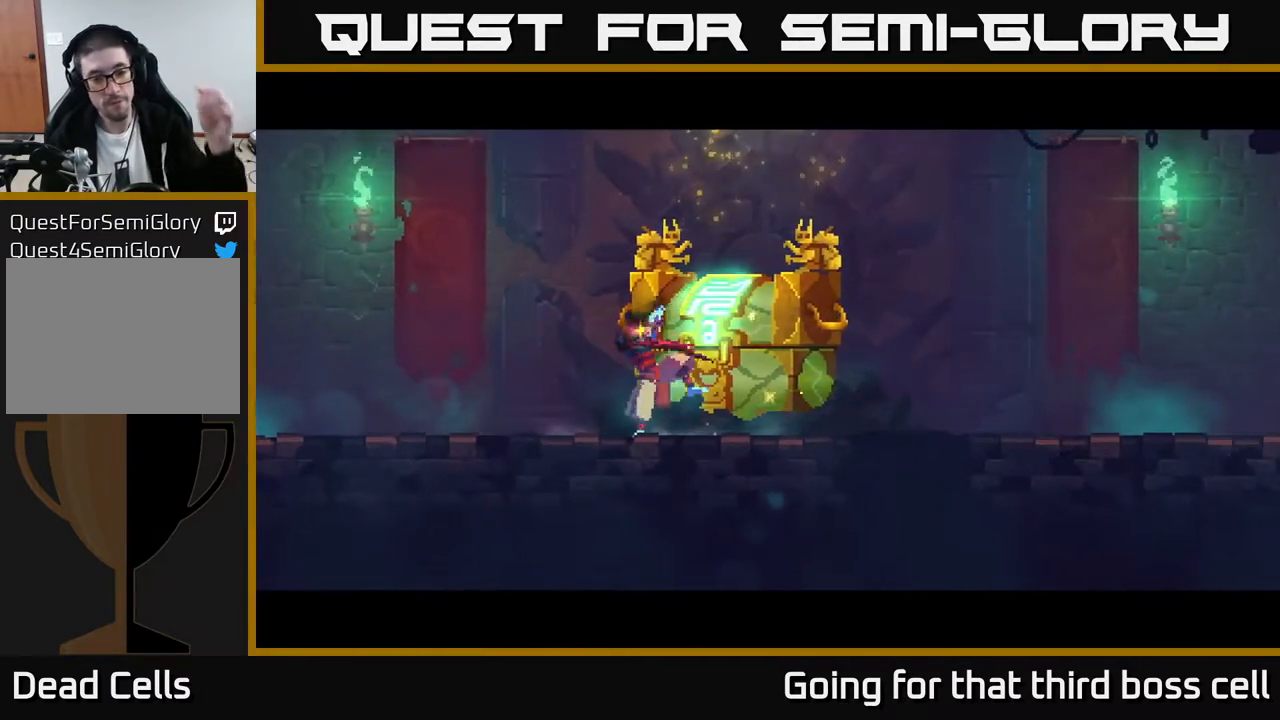
{"buttons": [], "left_stick": "center", "right_stick": "center", "events": []}
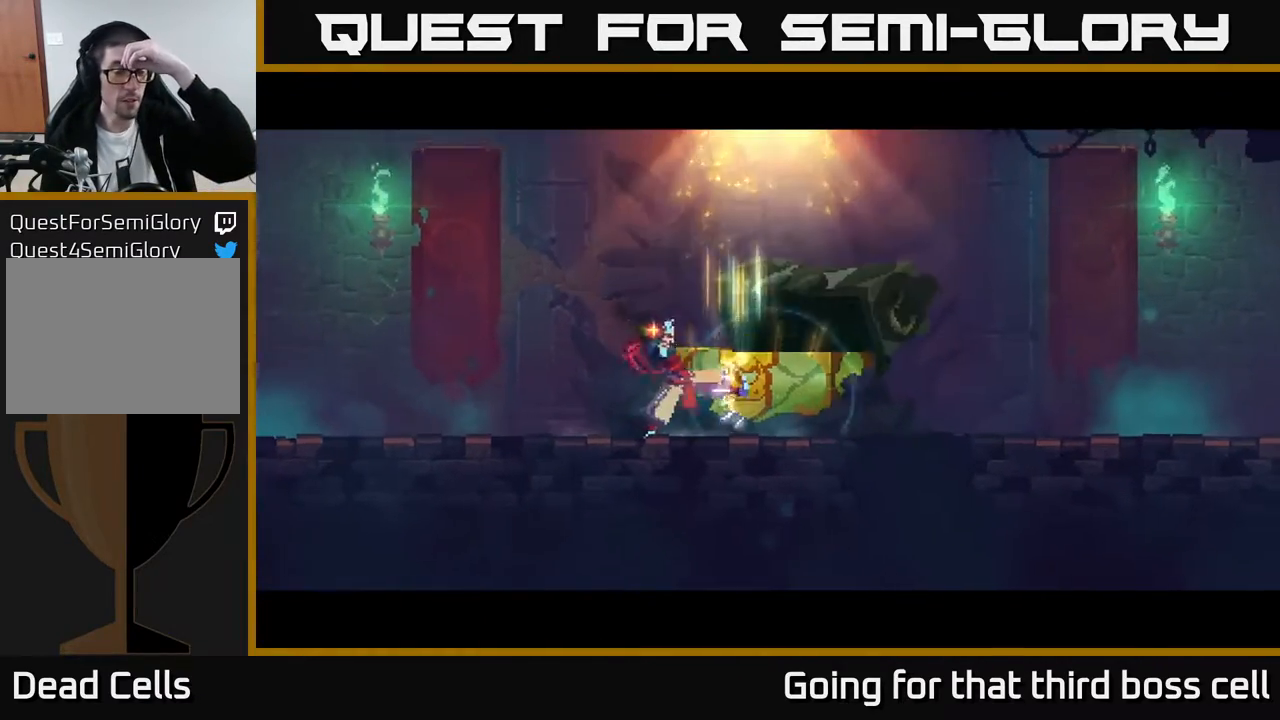
{"buttons": [], "left_stick": "center", "right_stick": "center", "events": []}
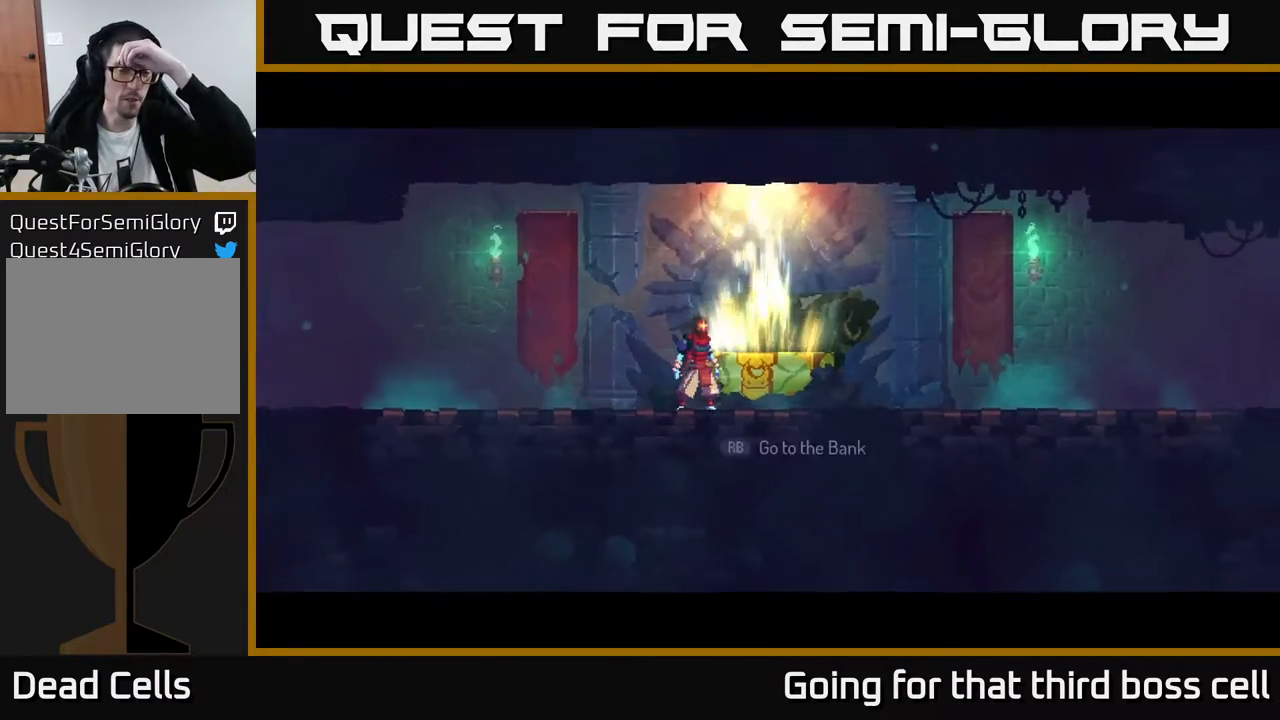
{"buttons": [], "left_stick": "center", "right_stick": "center", "events": [[133, "R1", "down"], [233, "R1", "up"]]}
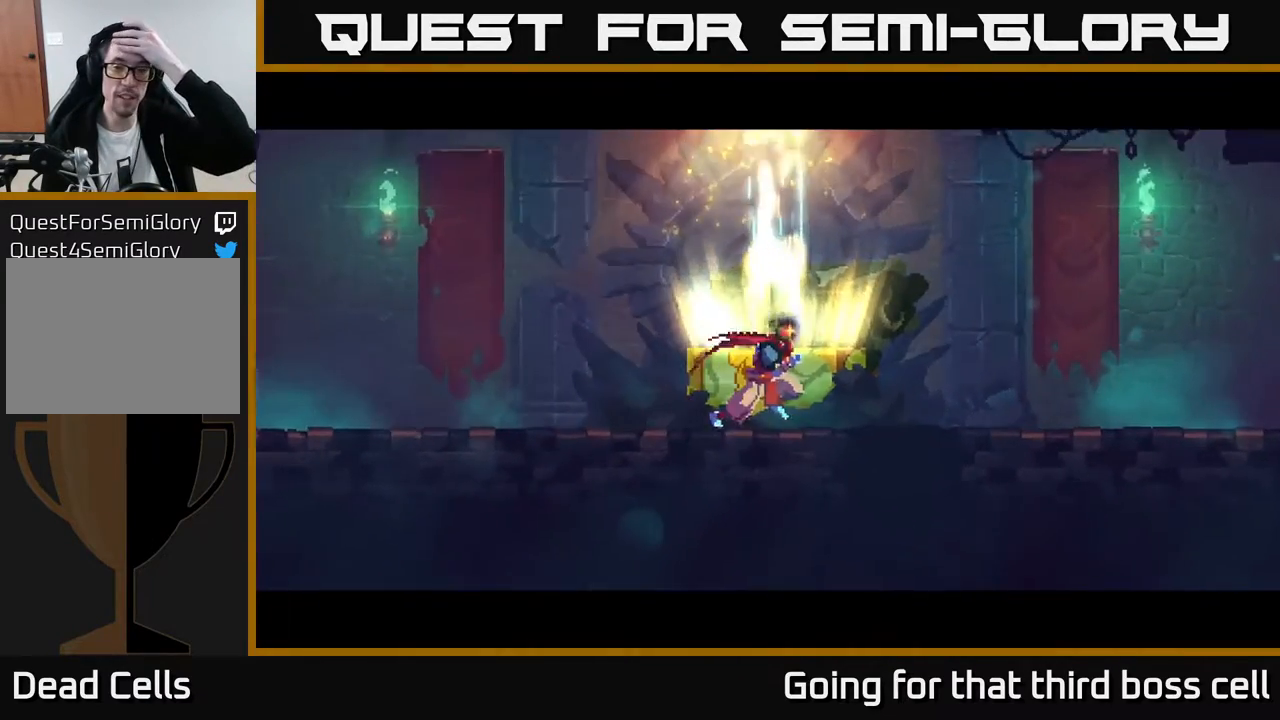
{"buttons": [], "left_stick": "center", "right_stick": "center", "events": []}
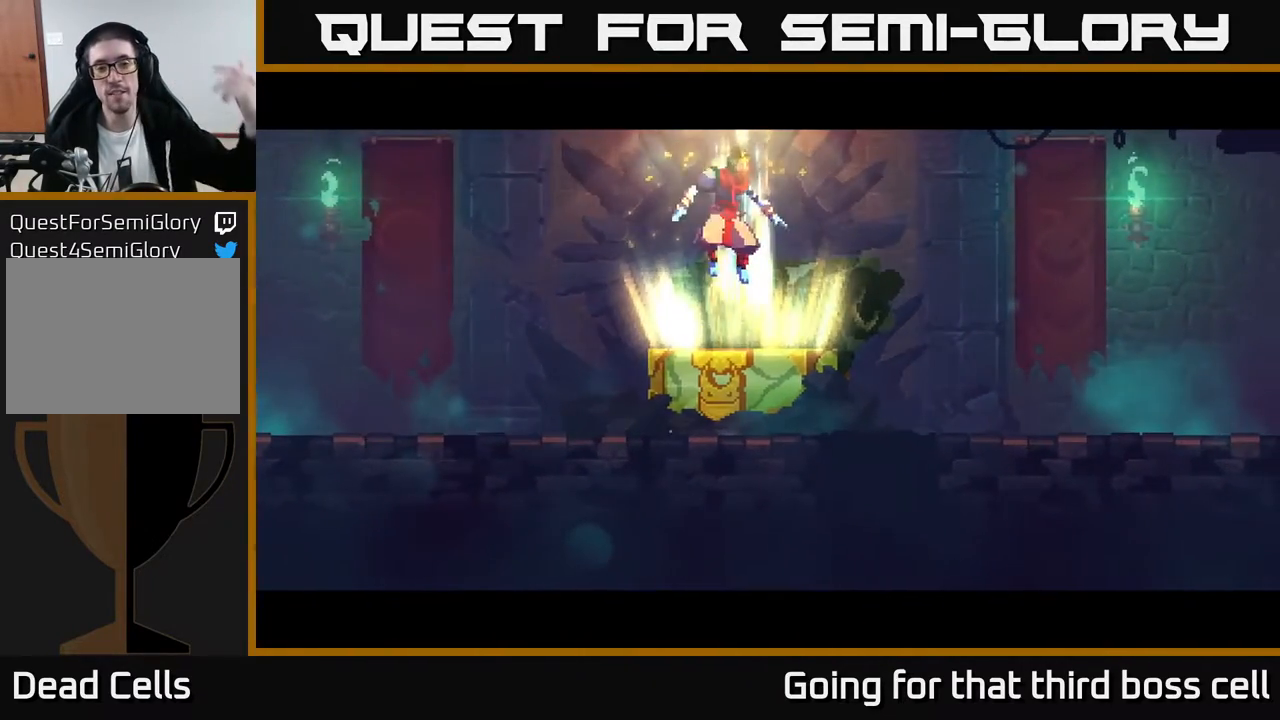
{"buttons": [], "left_stick": "center", "right_stick": "center", "events": []}
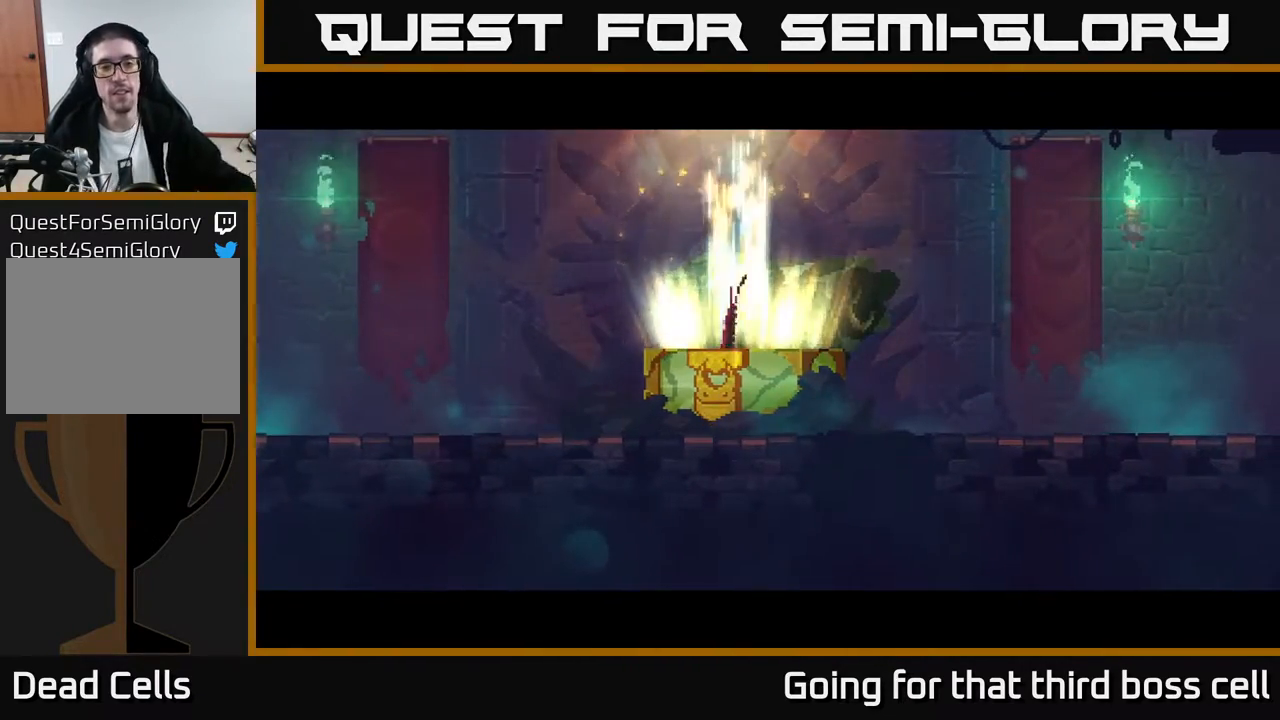
{"buttons": [], "left_stick": "center", "right_stick": "center", "events": []}
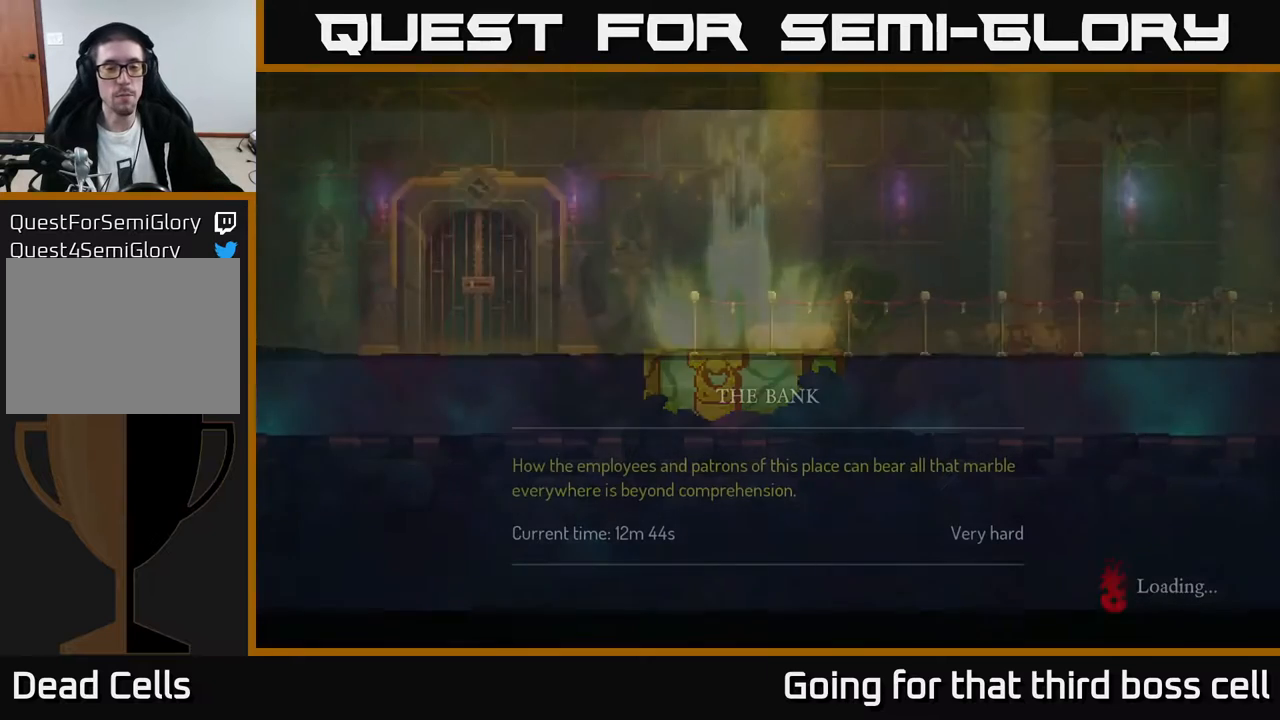
{"buttons": [], "left_stick": "center", "right_stick": "center", "events": []}
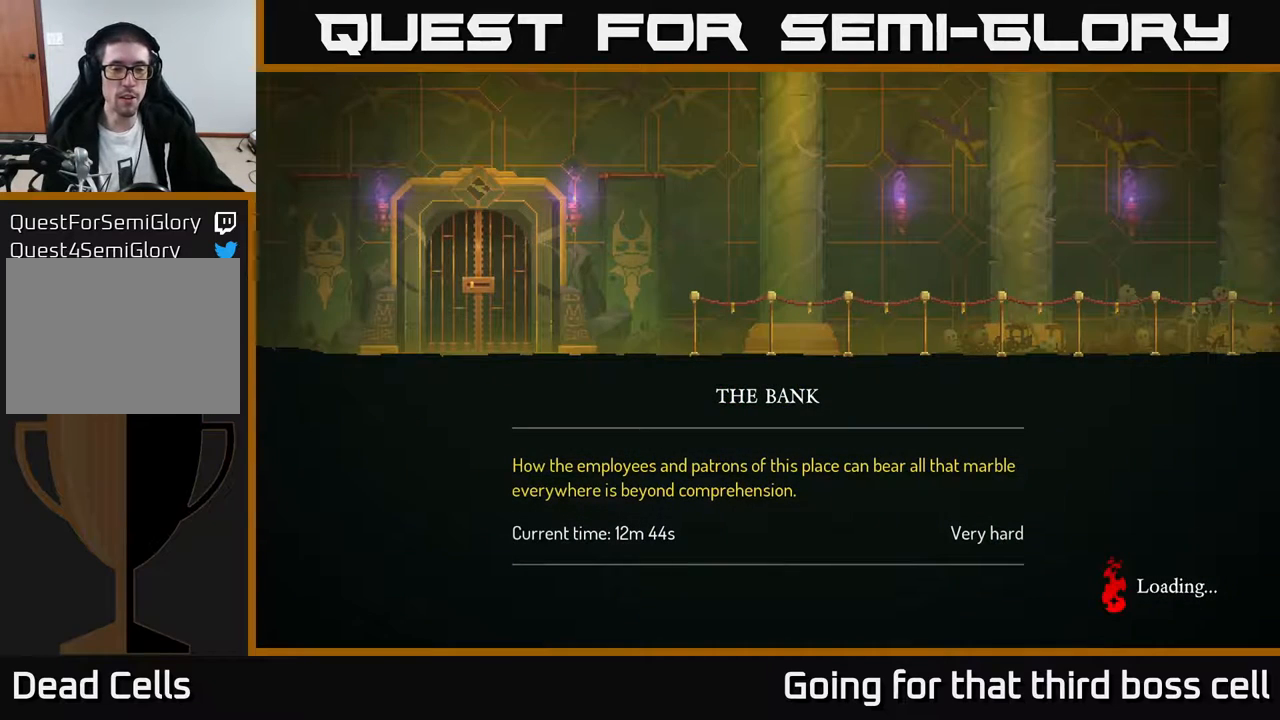
{"buttons": [], "left_stick": "center", "right_stick": "center", "events": []}
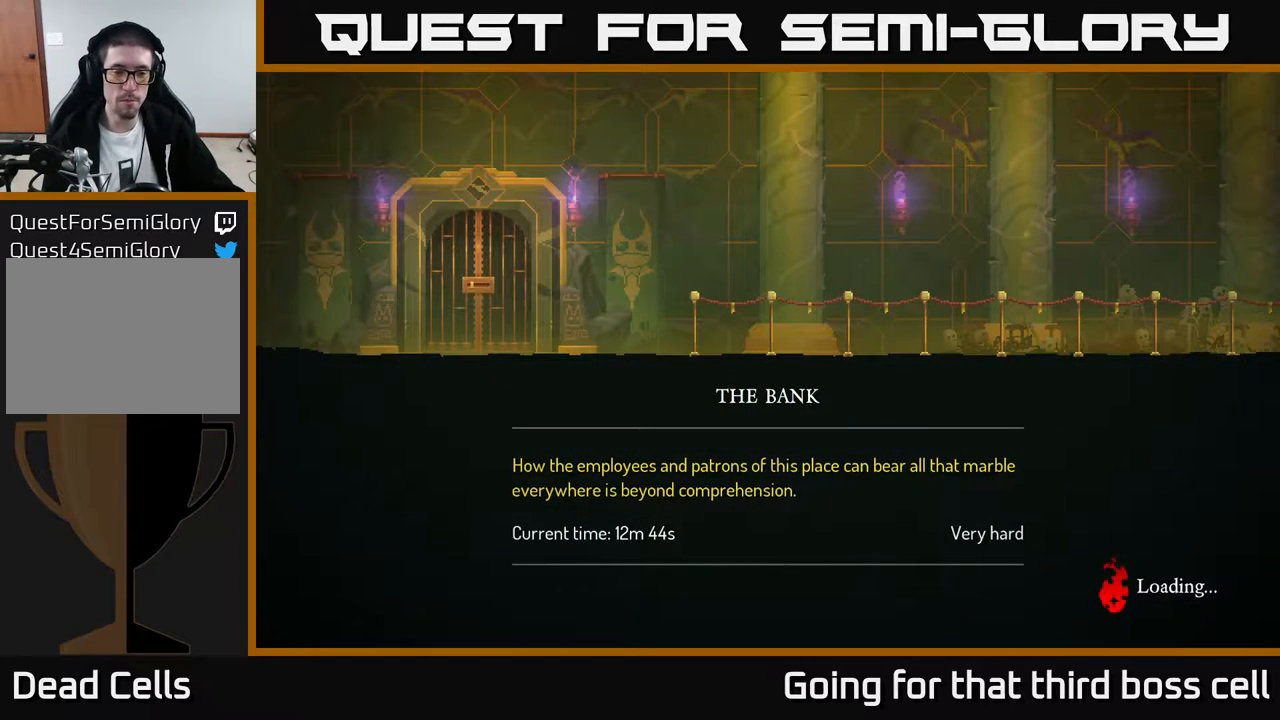
{"buttons": [], "left_stick": "center", "right_stick": "center", "events": []}
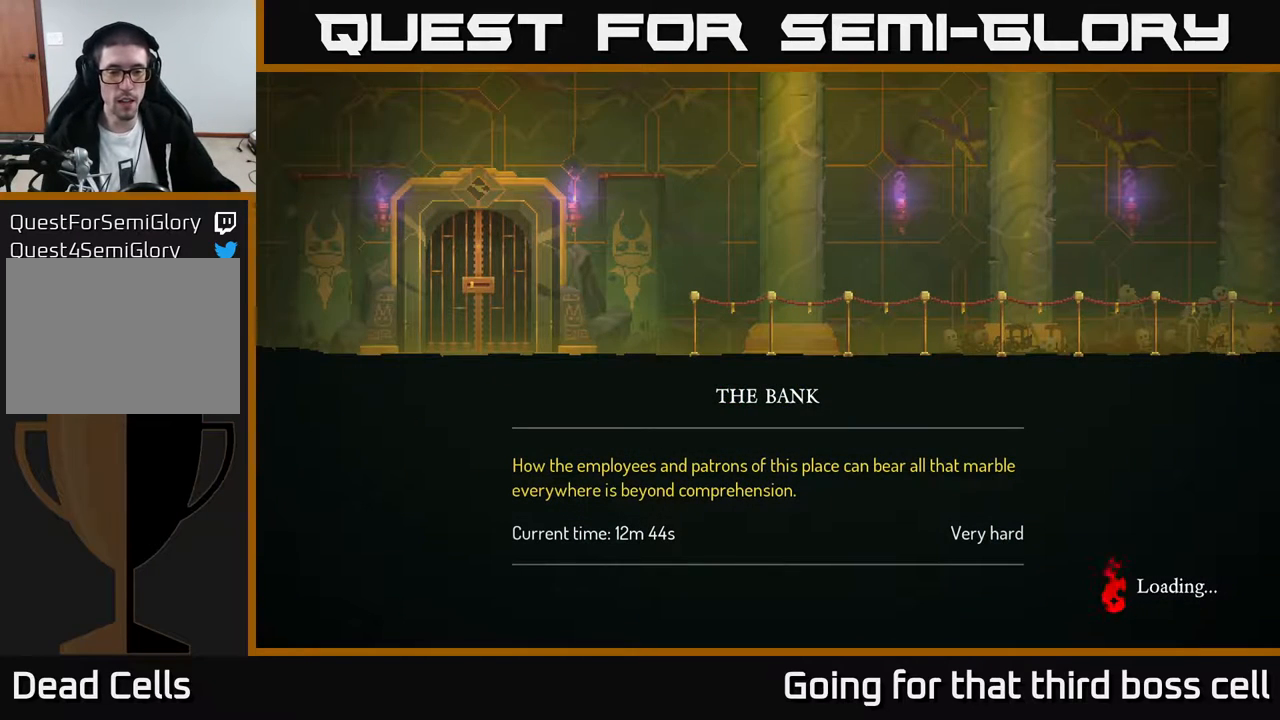
{"buttons": [], "left_stick": "center", "right_stick": "center", "events": []}
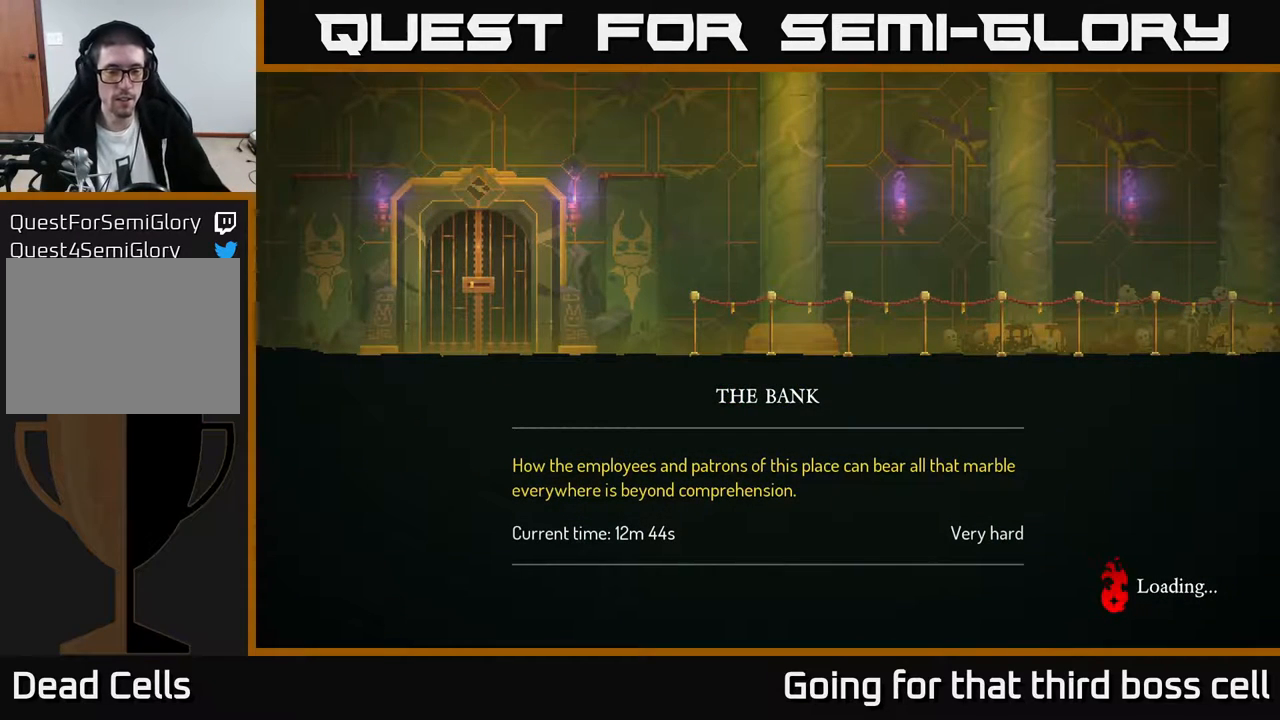
{"buttons": [], "left_stick": "center", "right_stick": "center", "events": []}
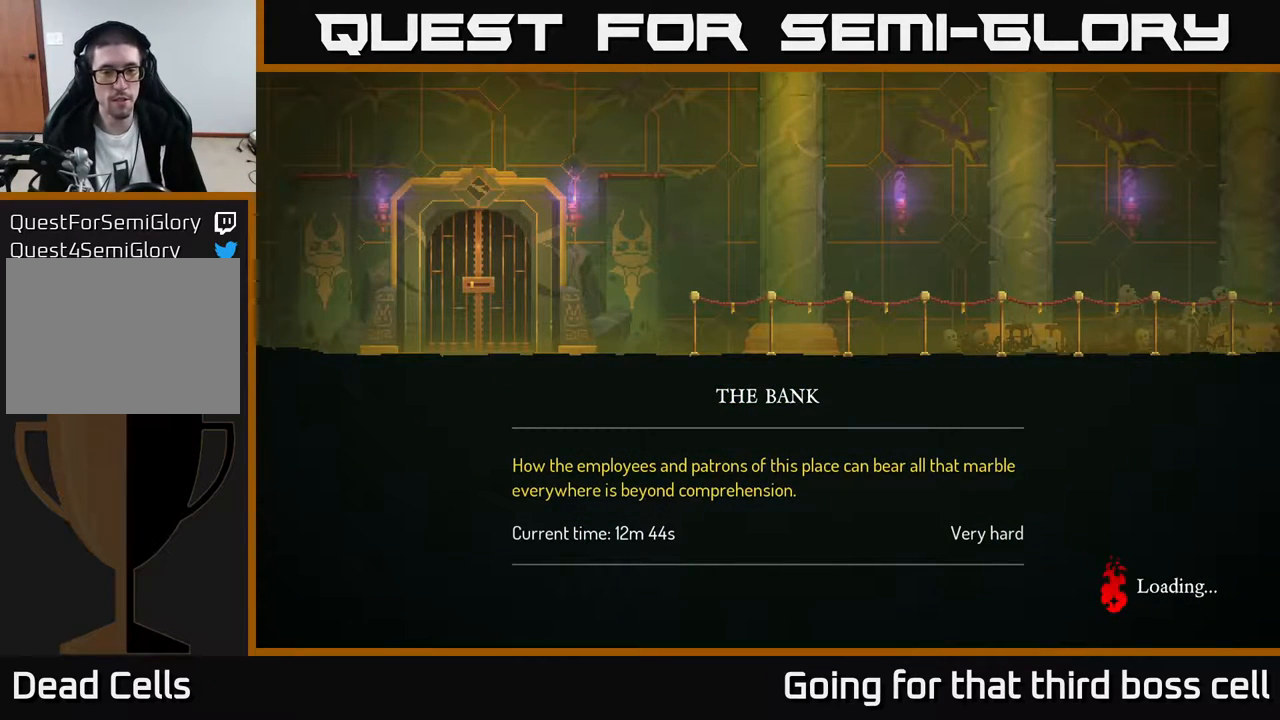
{"buttons": [], "left_stick": "center", "right_stick": "center", "events": []}
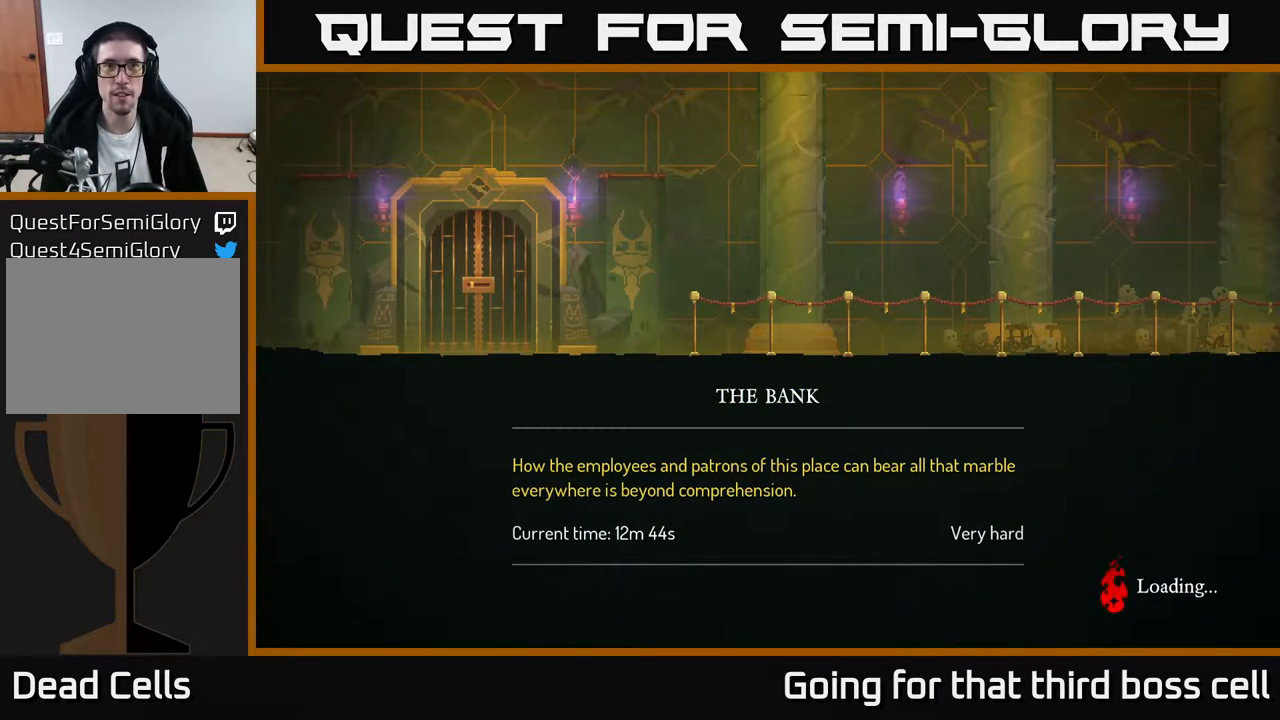
{"buttons": ["B"], "left_stick": "center", "right_stick": "center", "events": [[50, "B", "down"], [100, "B", "up"], [183, "B", "down"], [250, "B", "up"], [367, "B", "down"], [433, "B", "up"], [500, "B", "down"]]}
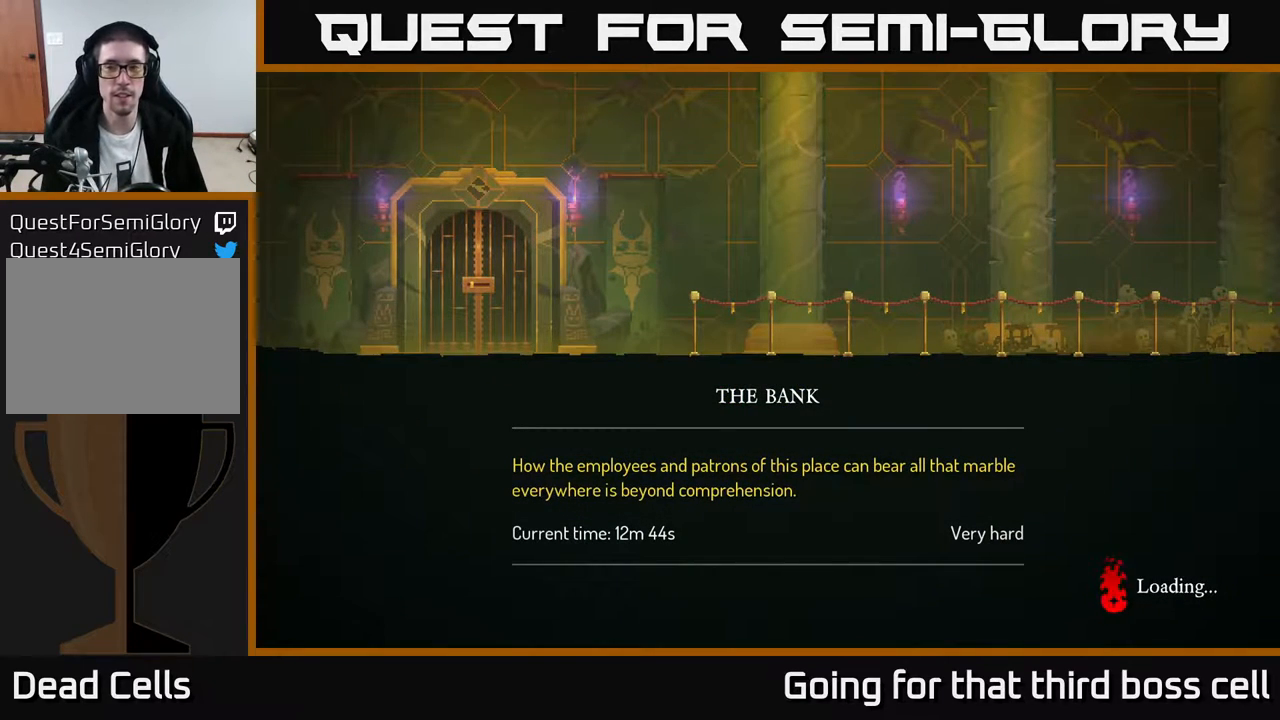
{"buttons": [], "left_stick": "center", "right_stick": "center", "events": [[83, "B", "up"], [167, "B", "down"], [250, "B", "up"]]}
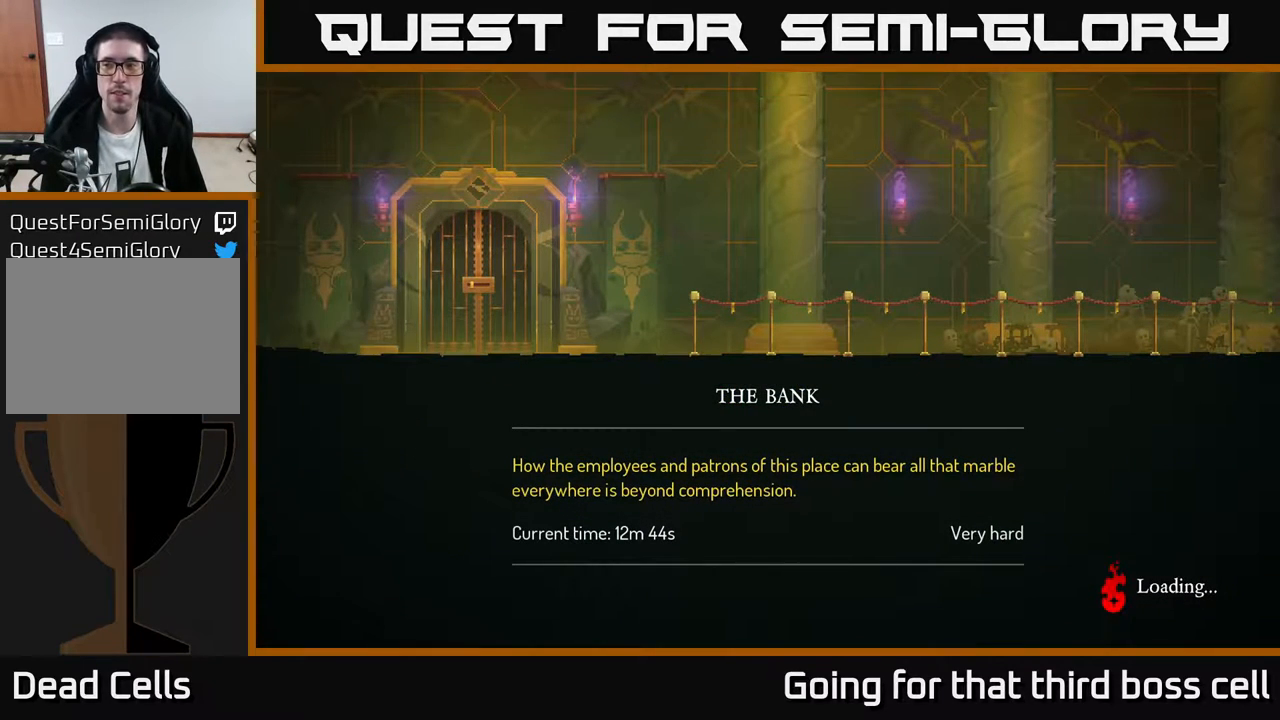
{"buttons": [], "left_stick": "center", "right_stick": "center", "events": []}
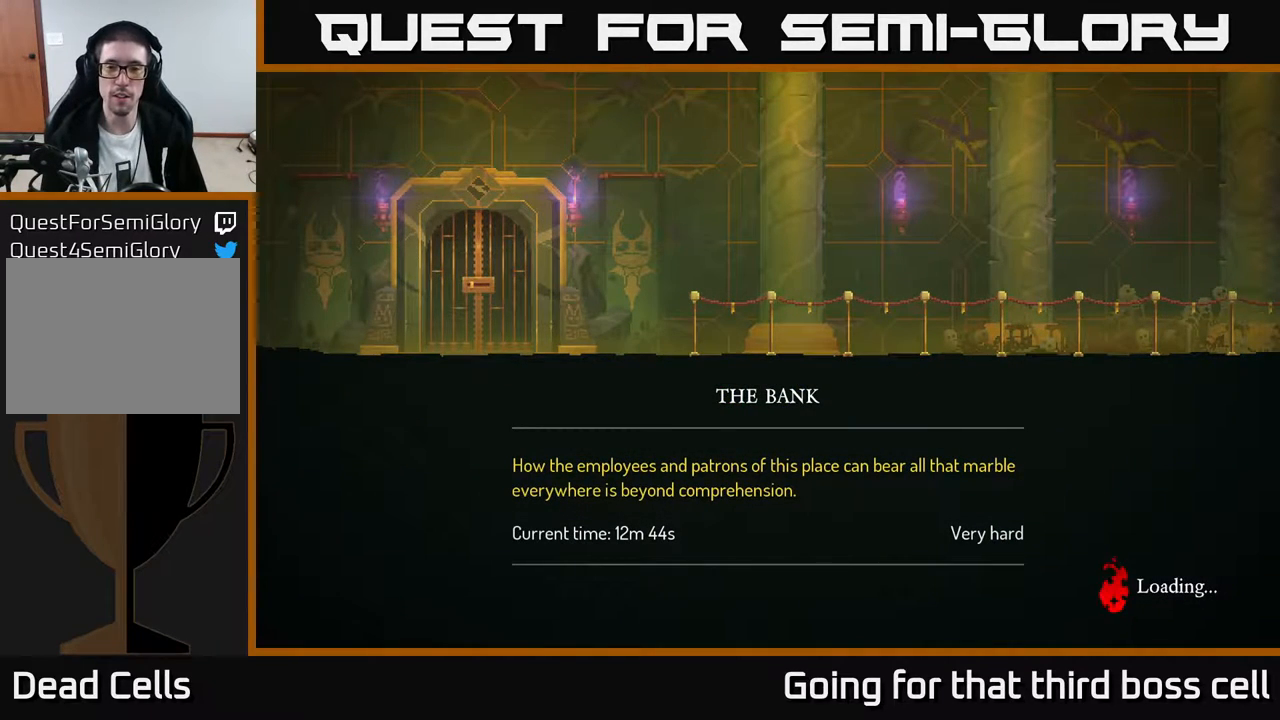
{"buttons": ["B"], "left_stick": "right", "right_stick": "center", "events": [[250, "B", "down"], [250, "left_stick", "right"], [367, "B", "up"], [450, "B", "down"]]}
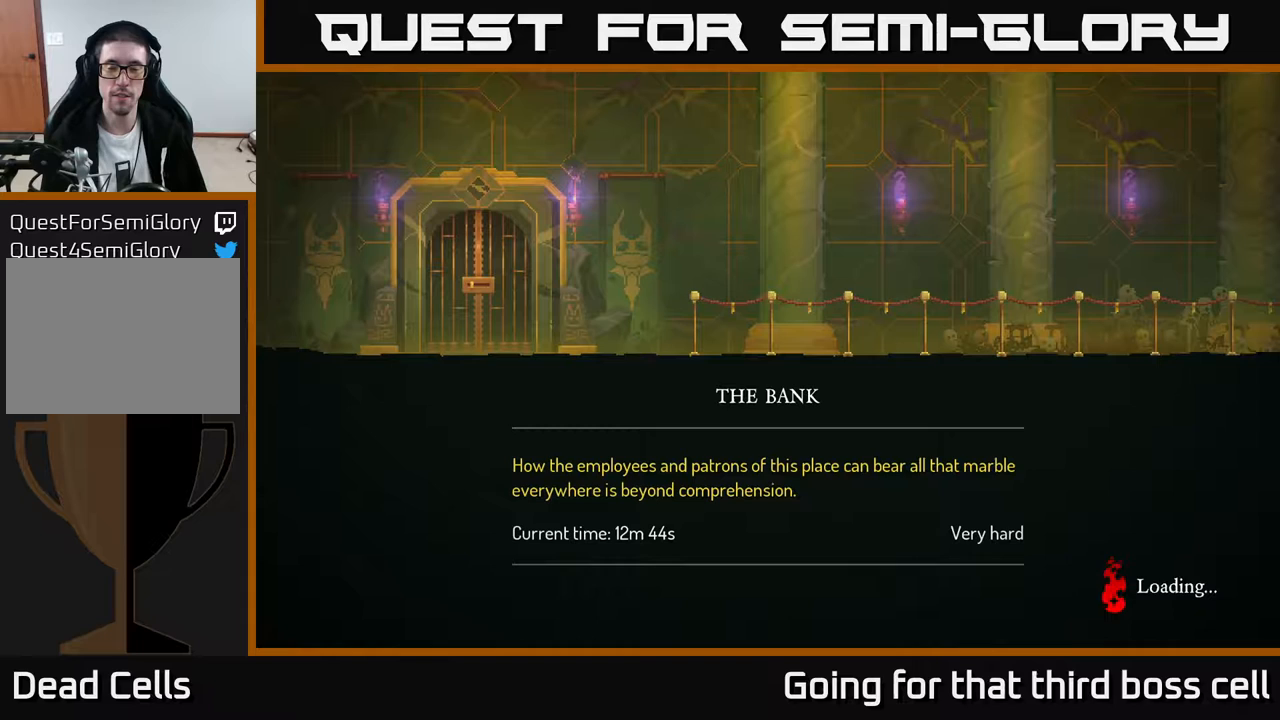
{"buttons": [], "left_stick": "right", "right_stick": "center", "events": [[33, "B", "up"], [100, "B", "down"], [183, "B", "up"], [200, "left_stick", "center"], [450, "left_stick", "right"]]}
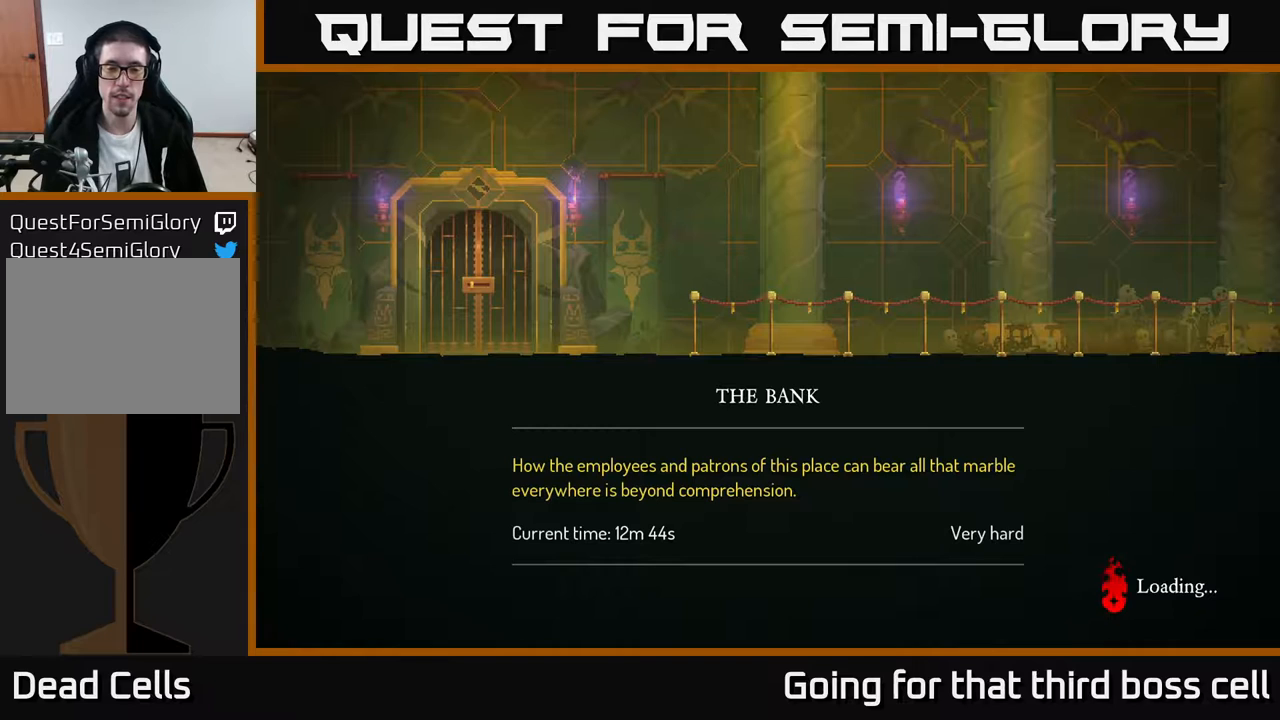
{"buttons": [], "left_stick": "right", "right_stick": "center", "events": []}
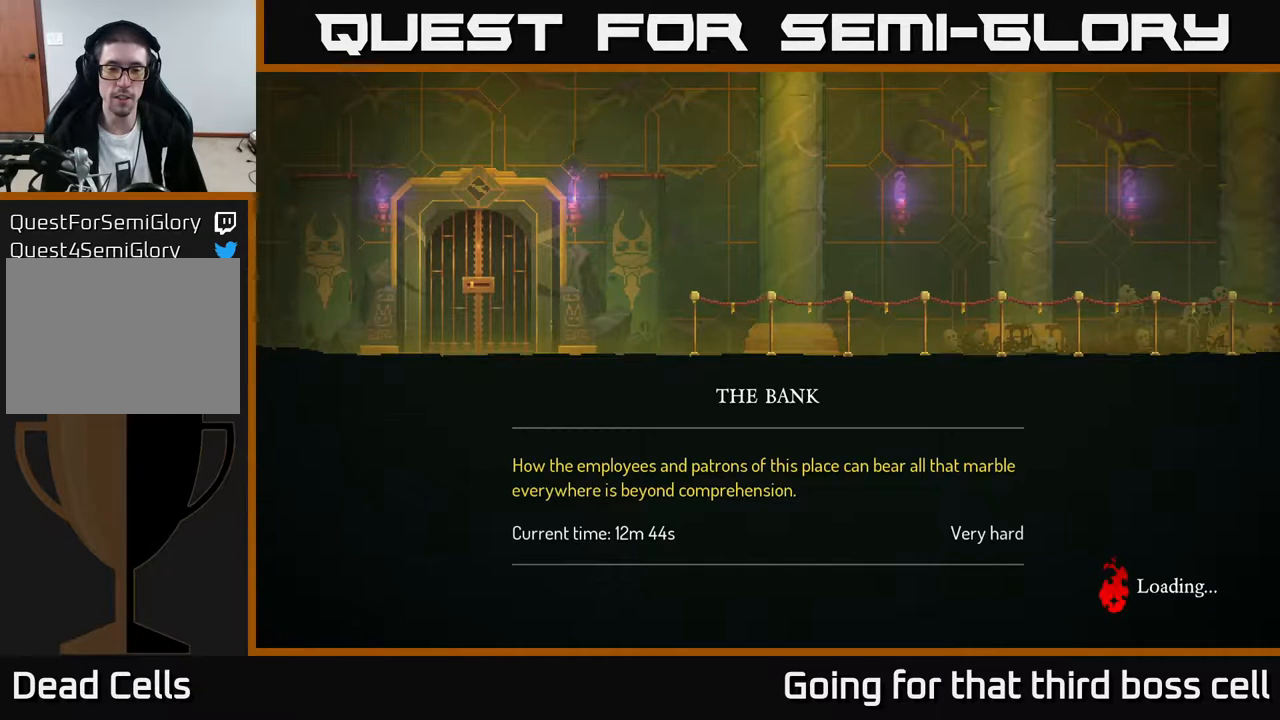
{"buttons": [], "left_stick": "right", "right_stick": "center", "events": [[350, "B", "down"], [467, "B", "up"]]}
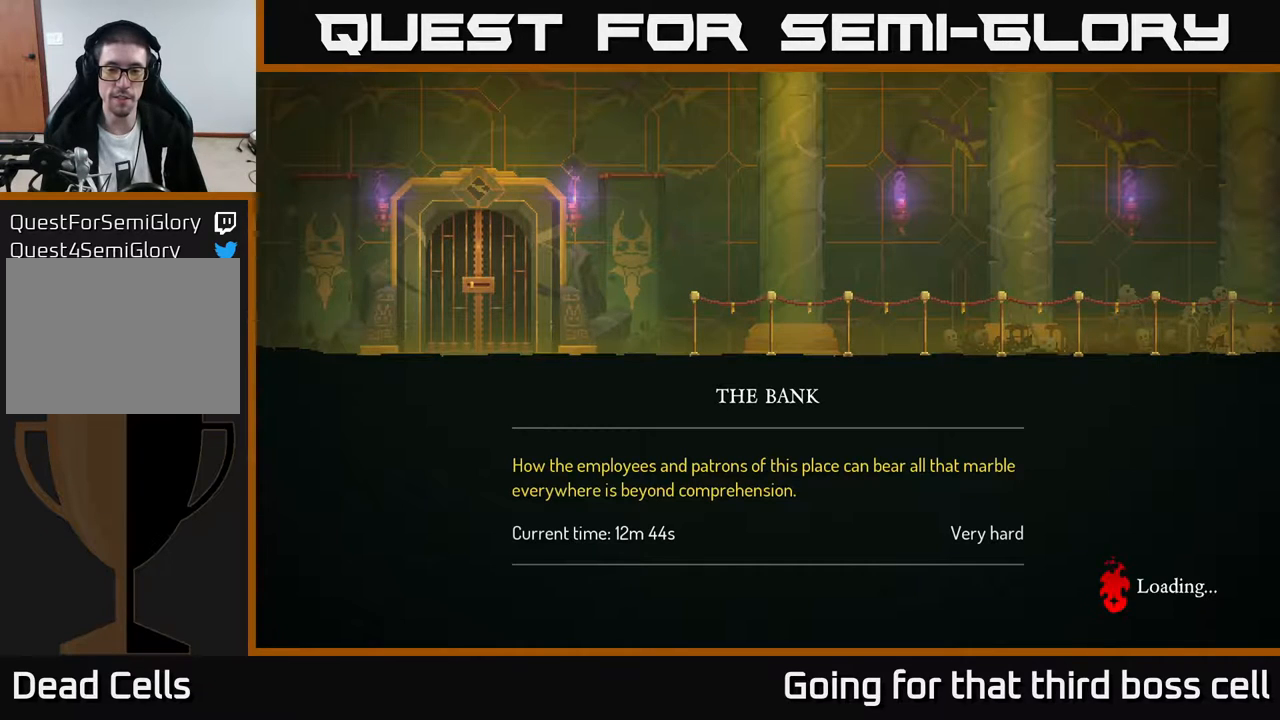
{"buttons": [], "left_stick": "right", "right_stick": "center", "events": []}
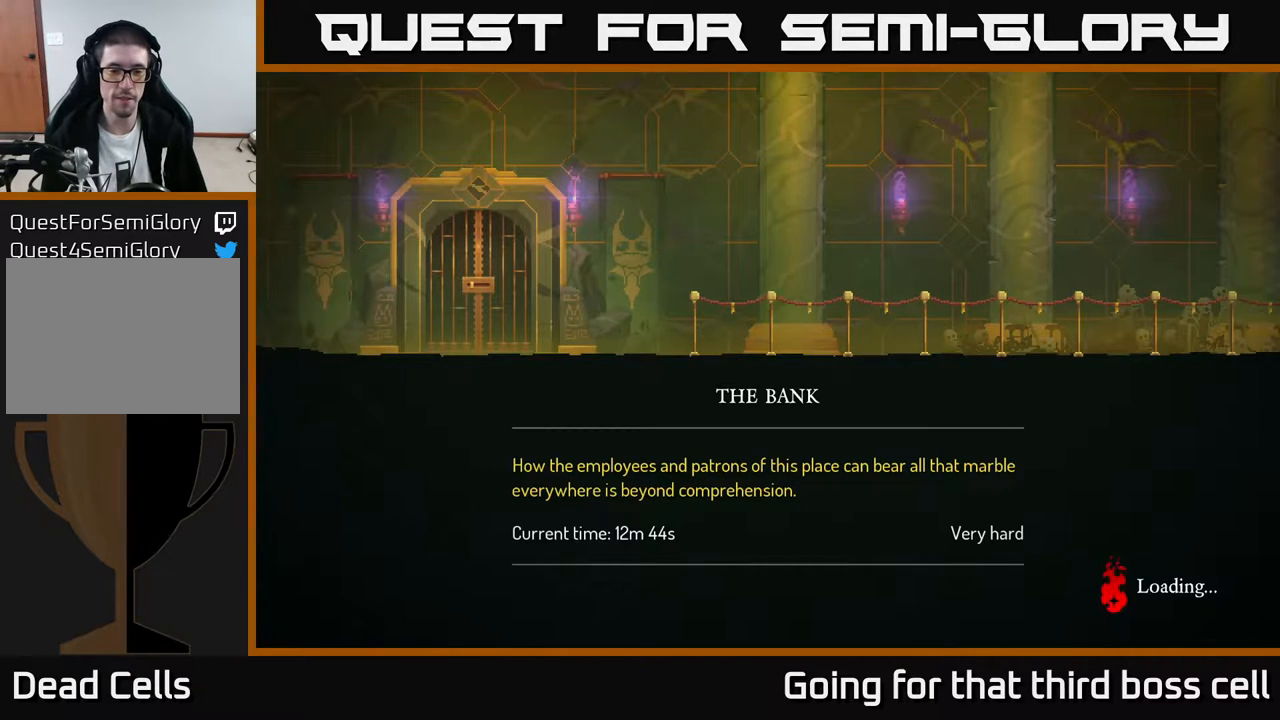
{"buttons": [], "left_stick": "right", "right_stick": "center", "events": []}
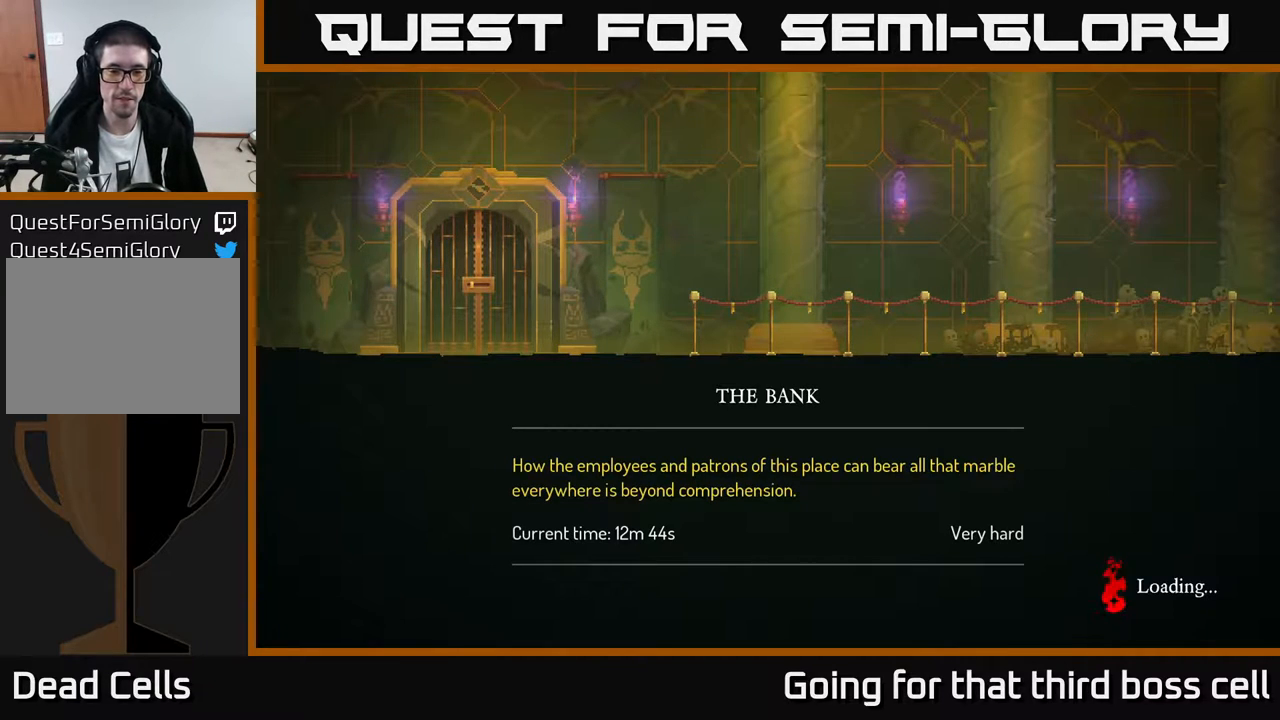
{"buttons": [], "left_stick": "right", "right_stick": "center", "events": []}
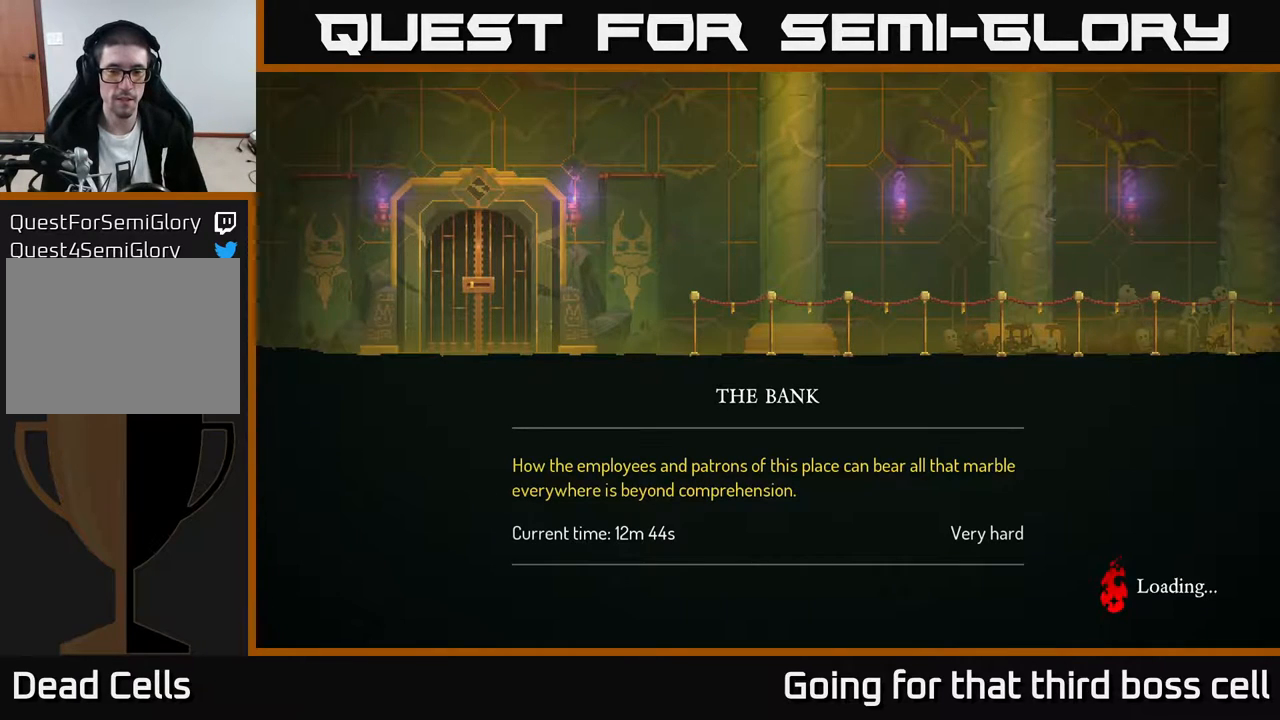
{"buttons": [], "left_stick": "right", "right_stick": "center", "events": []}